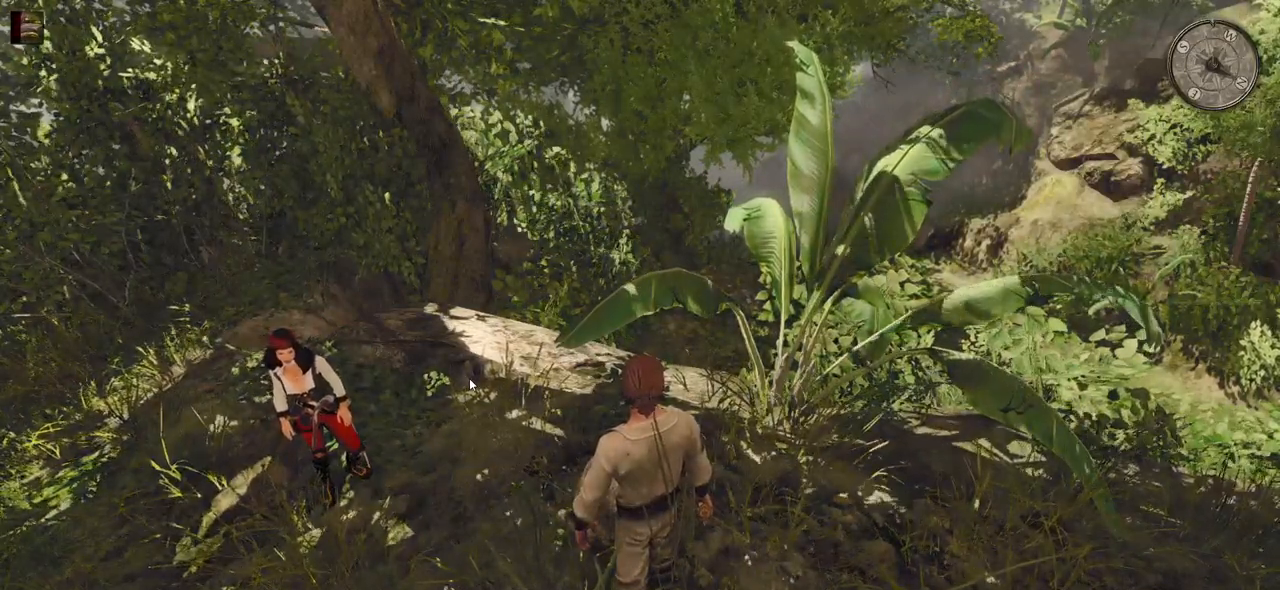
Gameplay with keyboard and mouse; each line is a JSON object with the keys and mouse buttons held at the frame after it. "events" lists presses ("down") and releases ("up") of "a", "ctrl", "d", "e", "q", "s", "shift", "space", "w", "mouse_left", "mouse_wheel", "mouse_right", "mouse_mb4" and "mouse_mb5" between this image and that frame as [ms after this image, input, new state], when the widget could be followed in between. "mouse_left", "mouse_wheel", "mouse_right", "mouse_mb4", "mouse_mb5" = the "left", "wheel", "right", "mb4", "mb5" buttons of the "mouse" list. No other keys are recorded. "wheel" means that the mouse wheel is clicked or scrolled. Mouse movement is not recorded.
{"keys": [], "mouse": ["wheel"], "events": [[380, "mouse_wheel", "down"]]}
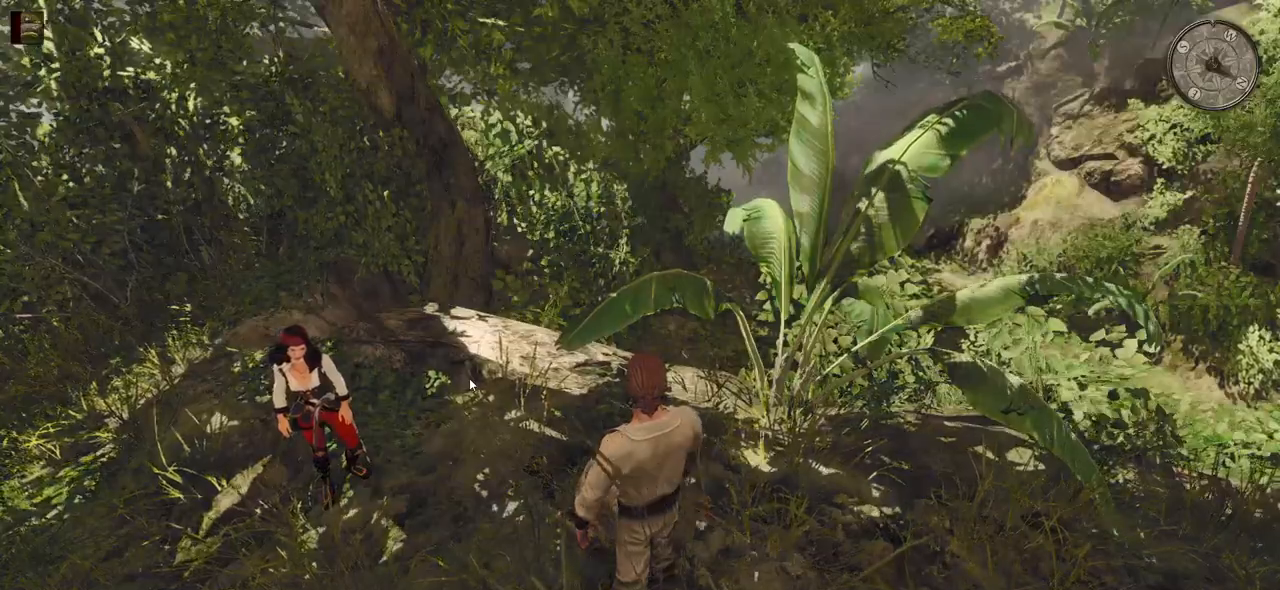
{"keys": [], "mouse": [], "events": [[420, "mouse_wheel", "up"]]}
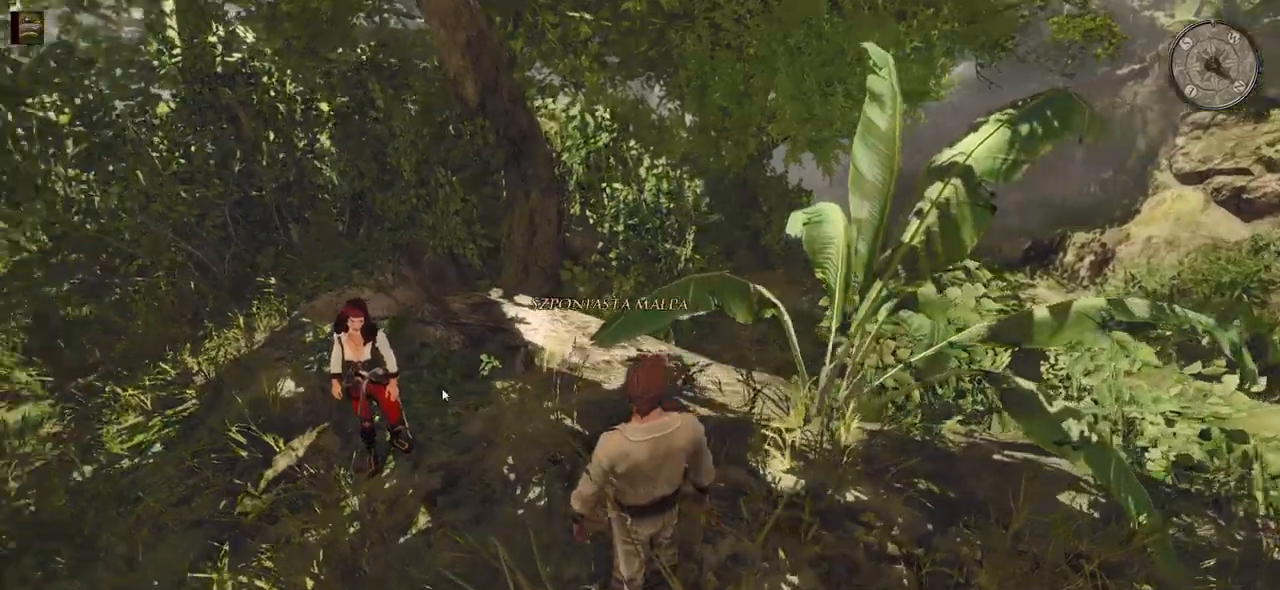
{"keys": [], "mouse": [], "events": [[100, "mouse_left", "down"], [200, "mouse_left", "up"]]}
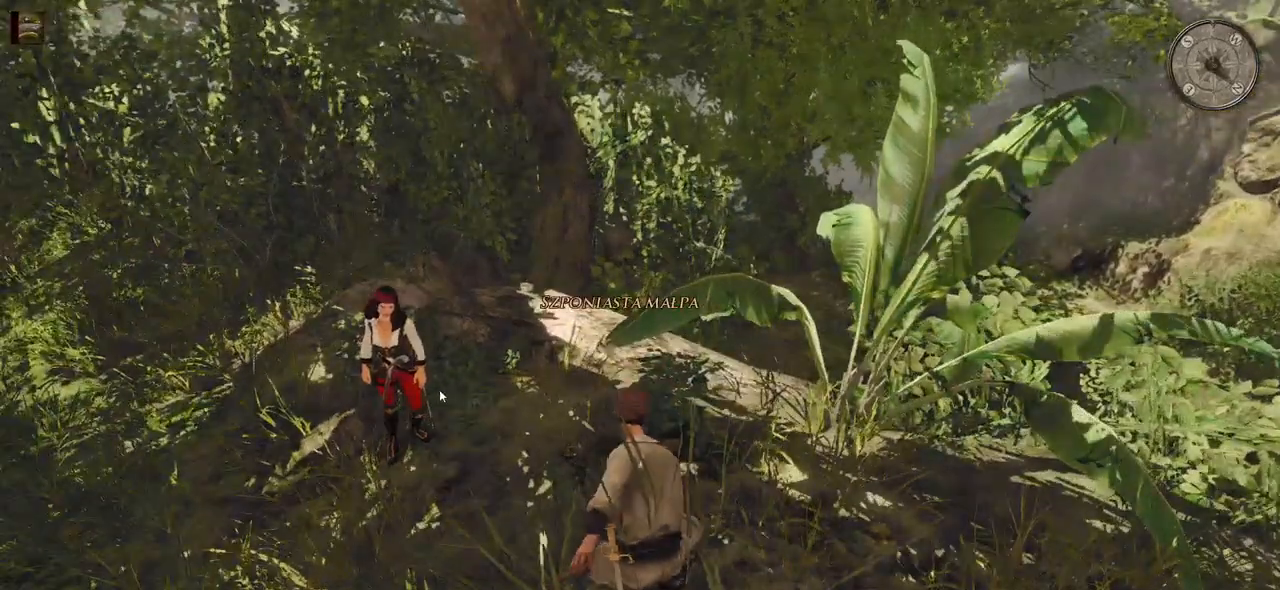
{"keys": ["w"], "mouse": [], "events": [[160, "w", "down"]]}
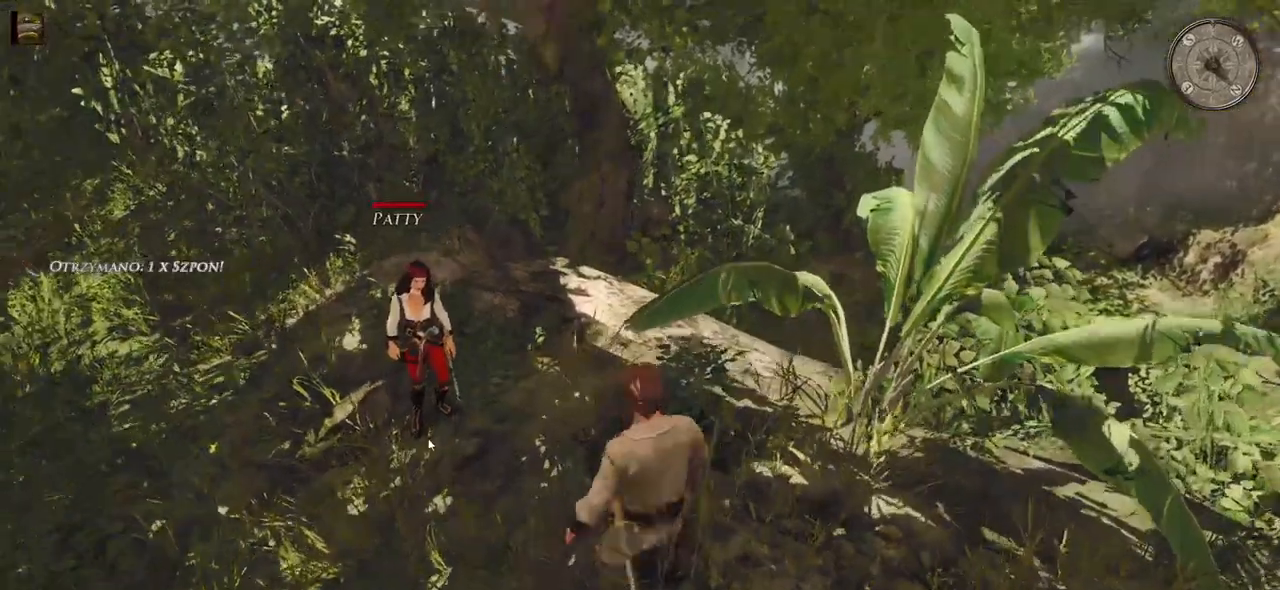
{"keys": ["w"], "mouse": [], "events": []}
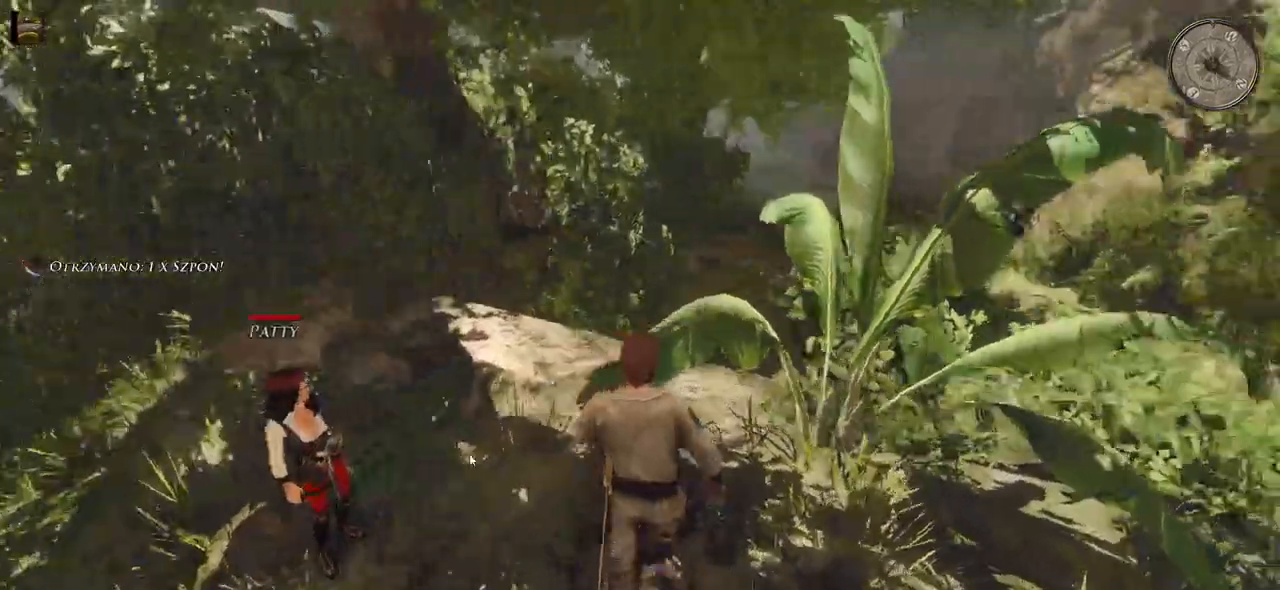
{"keys": ["w"], "mouse": [], "events": [[40, "a", "down"], [500, "a", "up"]]}
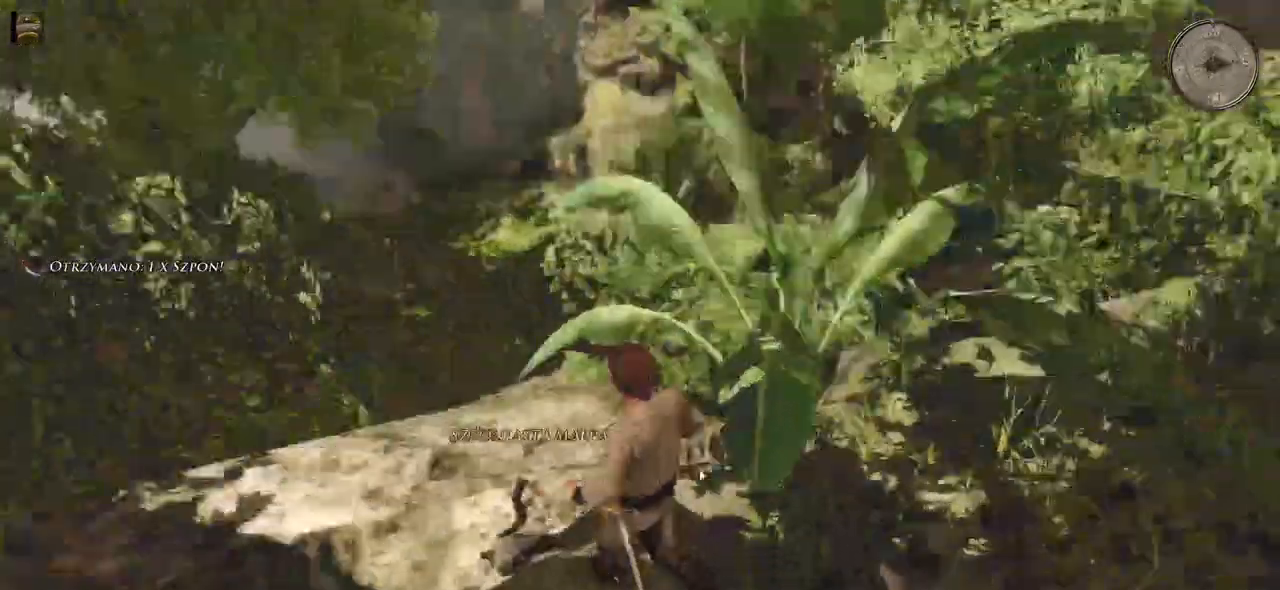
{"keys": ["w"], "mouse": [], "events": [[20, "d", "down"], [360, "d", "up"]]}
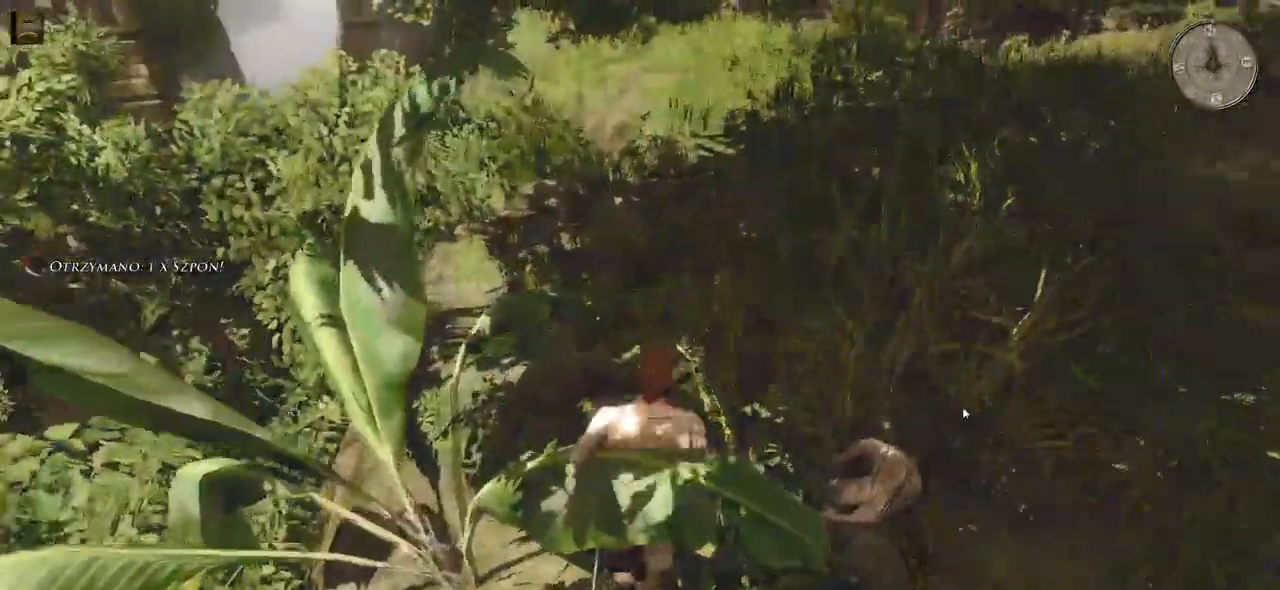
{"keys": ["a", "w"], "mouse": []}
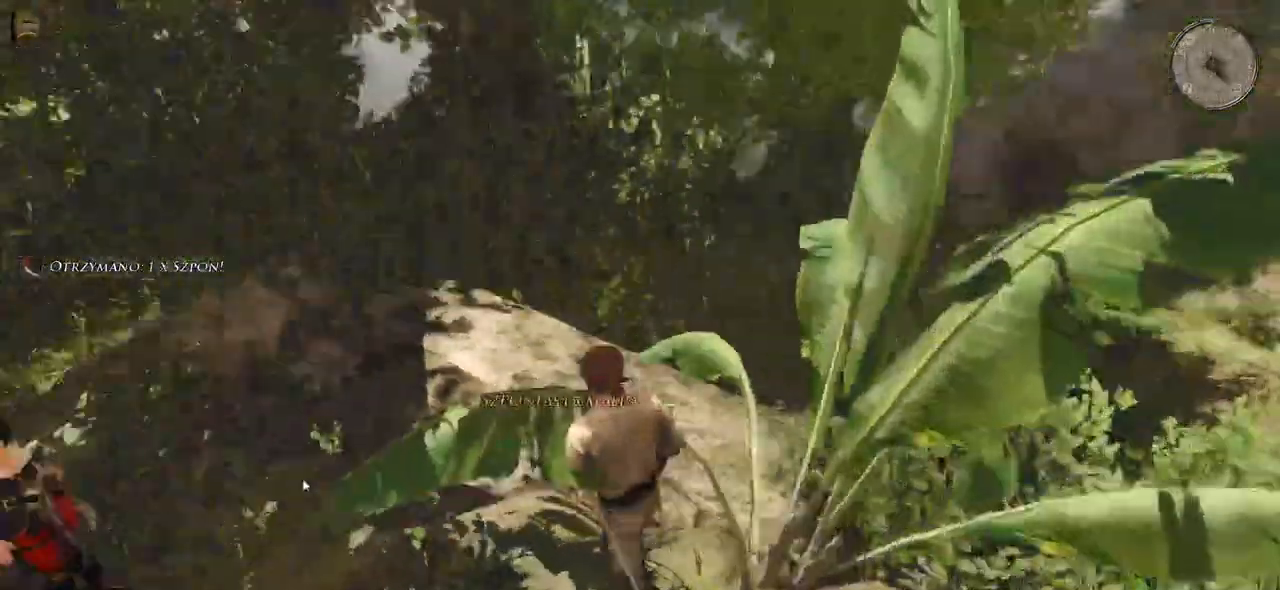
{"keys": [], "mouse": [], "events": [[60, "mouse_left", "down"], [60, "w", "up"], [200, "mouse_left", "up"], [260, "a", "up"]]}
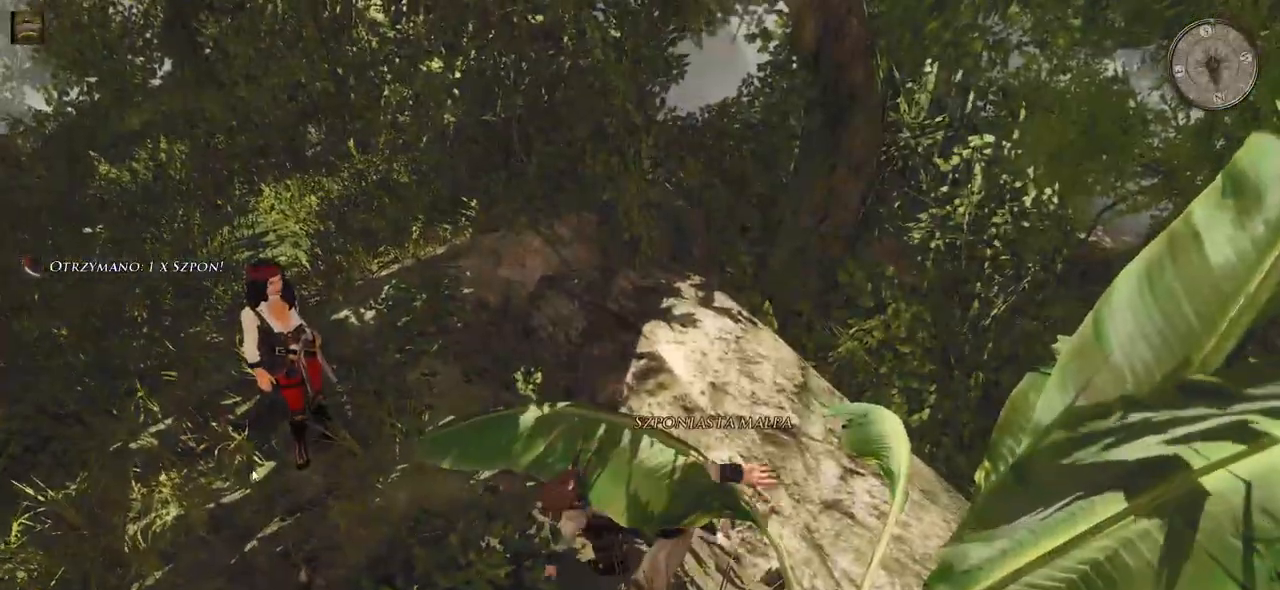
{"keys": ["a", "w"], "mouse": [], "events": [[280, "a", "down"], [320, "w", "down"]]}
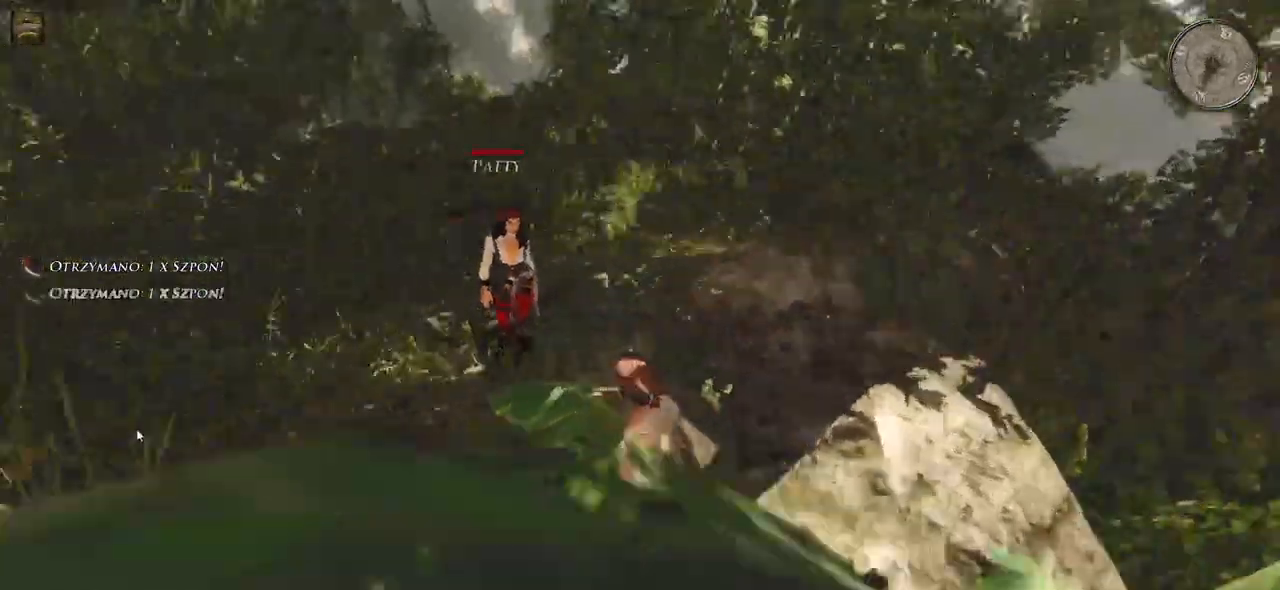
{"keys": ["space", "w"], "mouse": [], "events": [[140, "a", "up"], [480, "space", "down"]]}
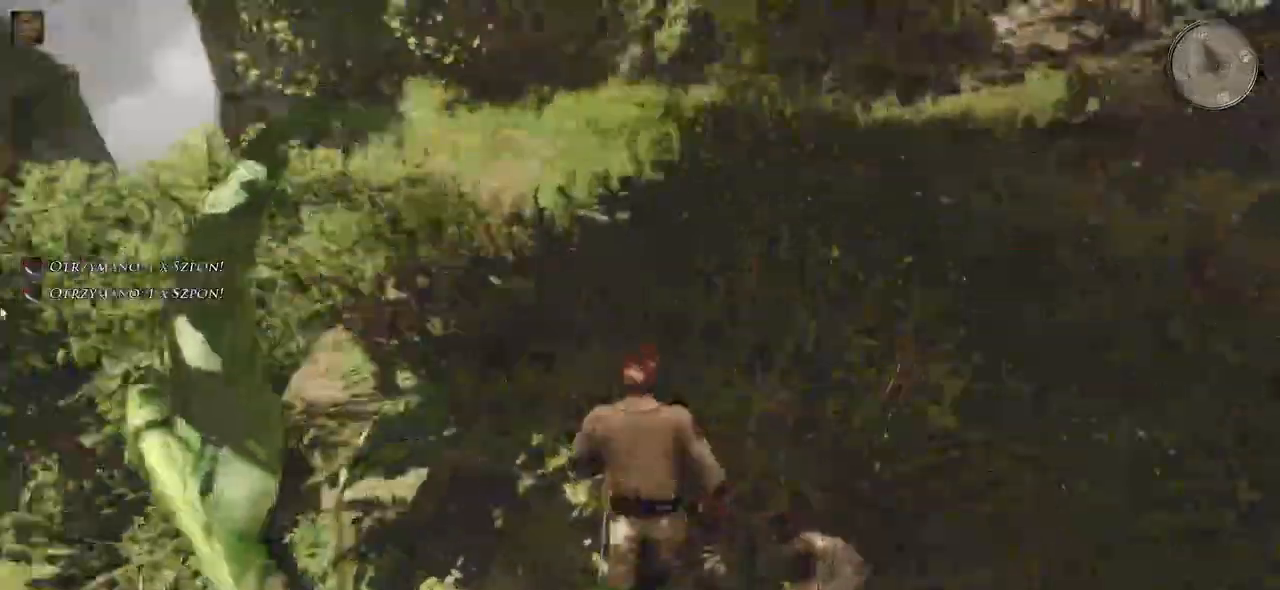
{"keys": ["w"], "mouse": [], "events": [[40, "space", "up"]]}
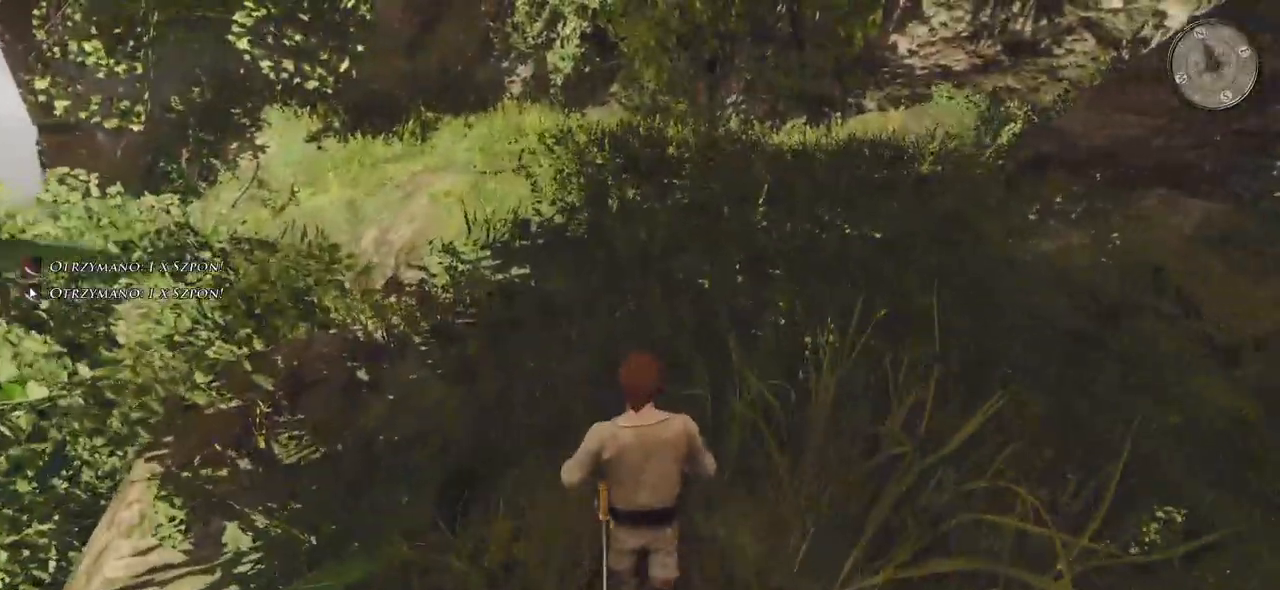
{"keys": ["w"], "mouse": [], "events": []}
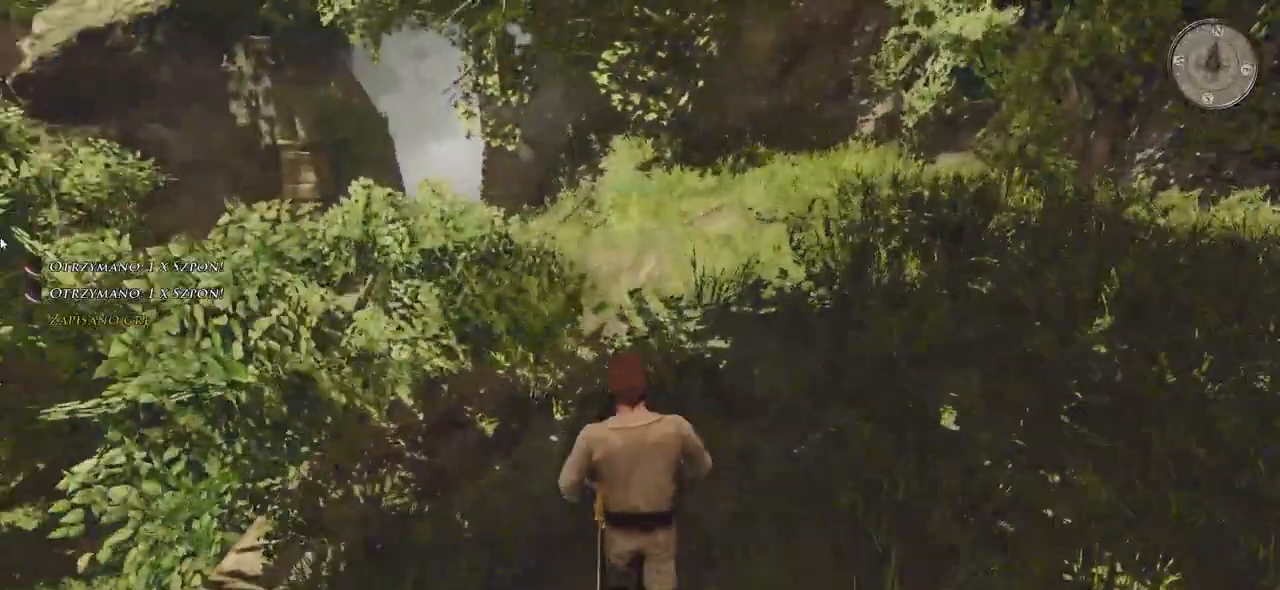
{"keys": ["d", "shift", "w"], "mouse": [], "events": [[300, "shift", "down"], [320, "d", "down"]]}
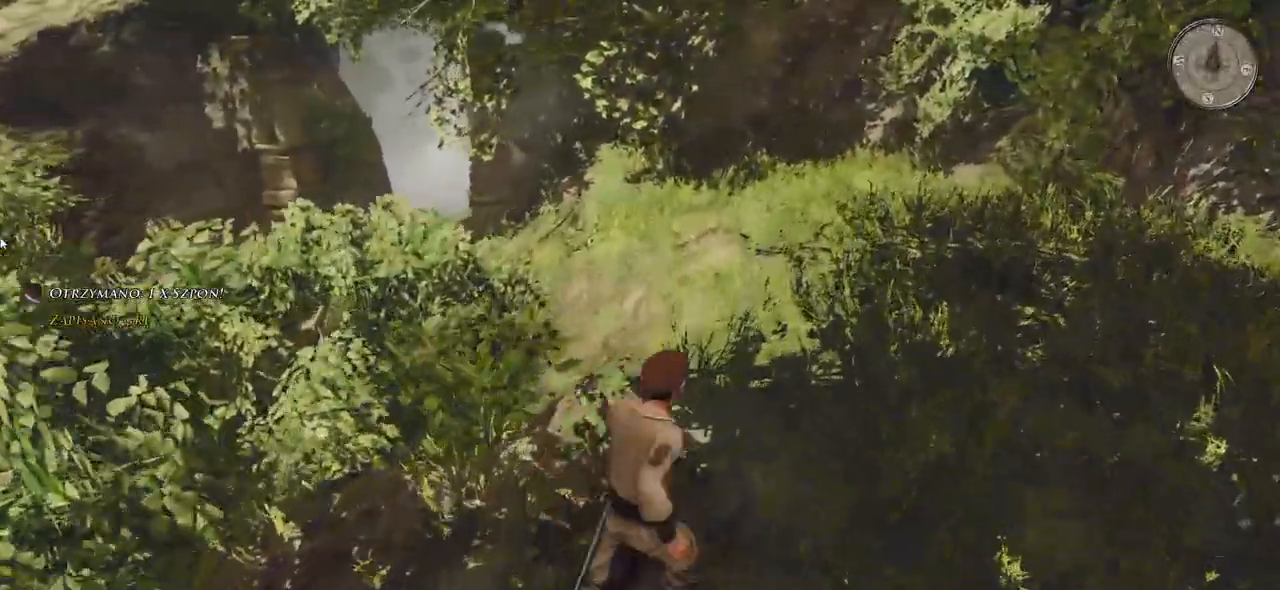
{"keys": ["shift", "w"], "mouse": []}
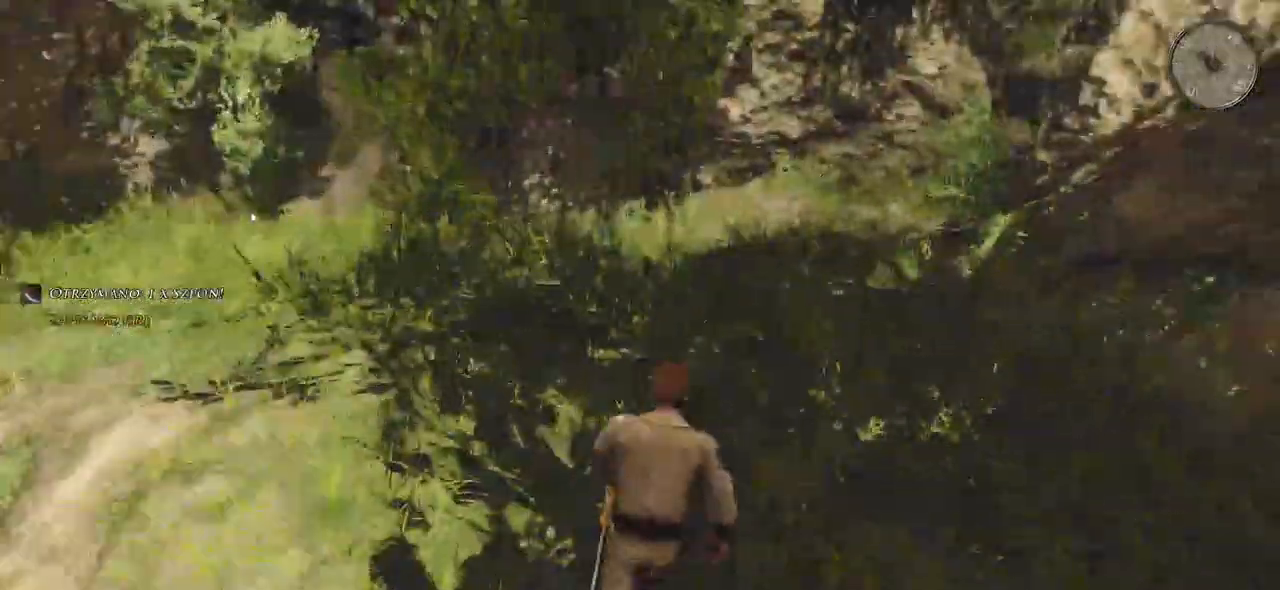
{"keys": ["a", "shift", "w"], "mouse": [], "events": [[80, "a", "down"]]}
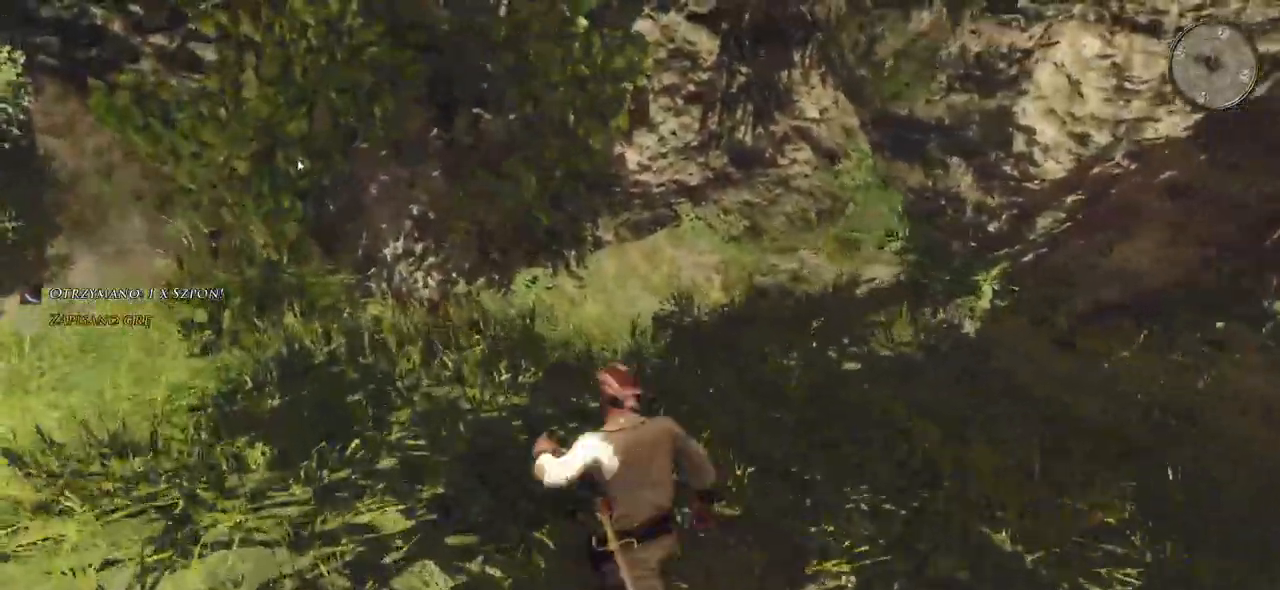
{"keys": ["shift", "w"], "mouse": []}
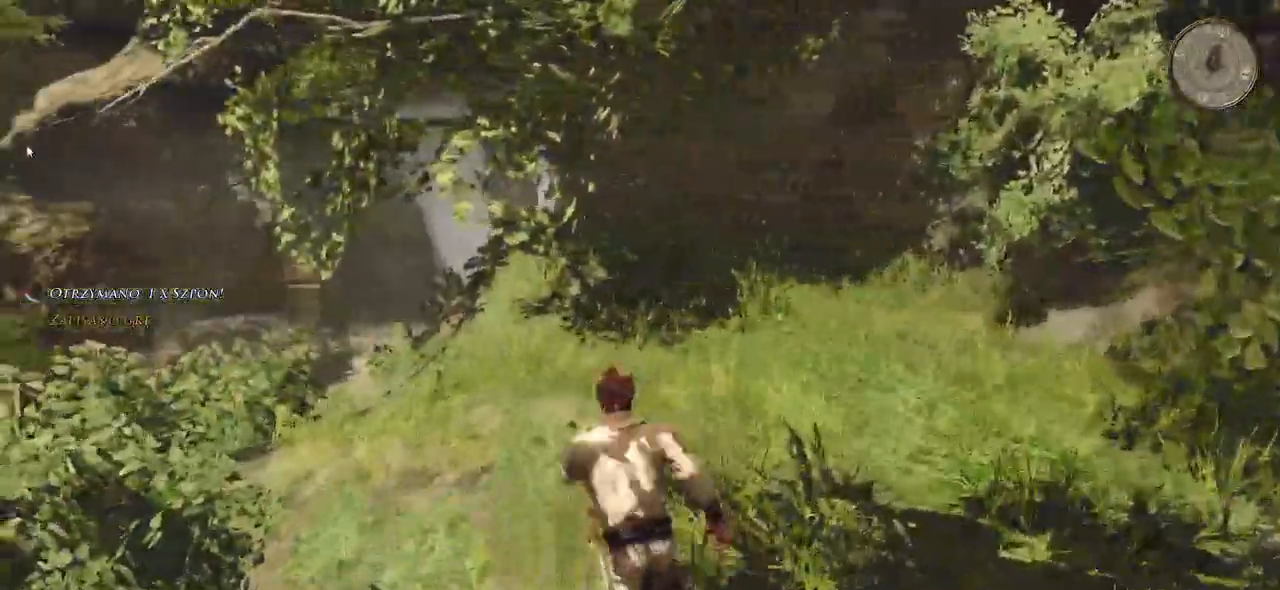
{"keys": ["shift", "w"], "mouse": [], "events": []}
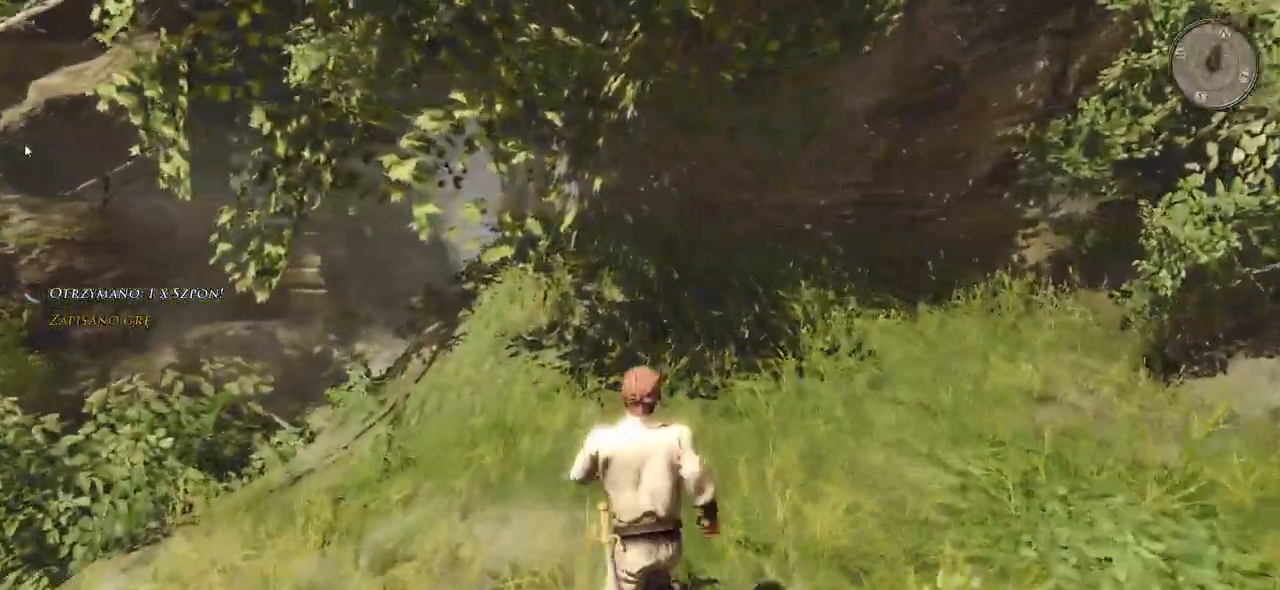
{"keys": ["shift", "w"], "mouse": [], "events": []}
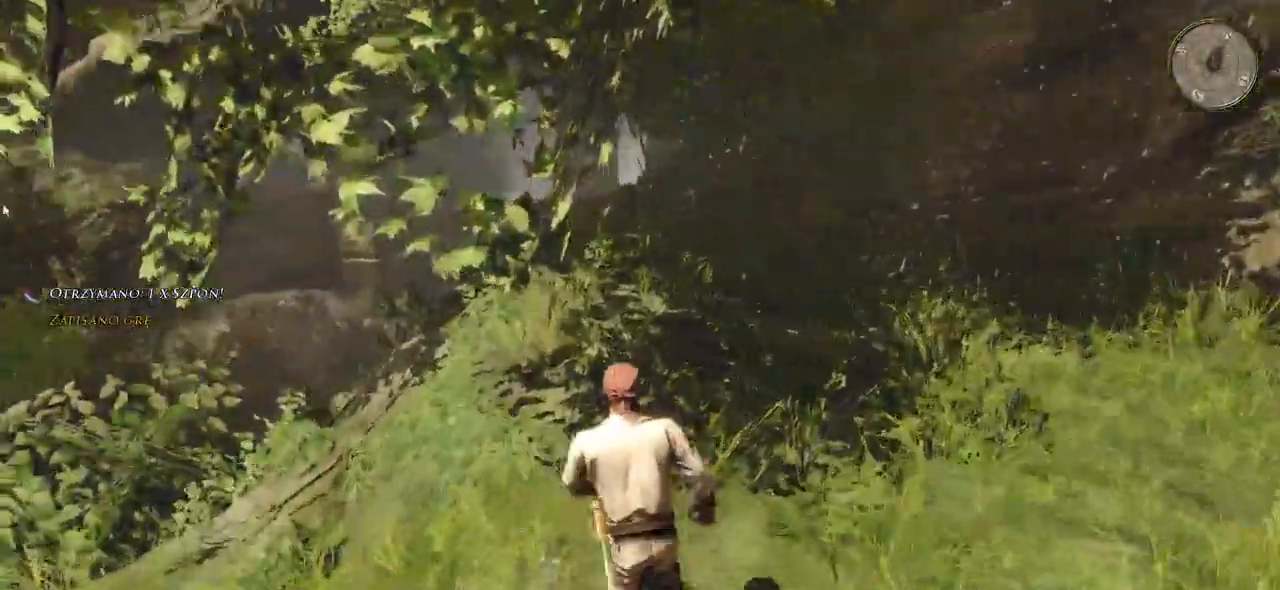
{"keys": ["shift", "w"], "mouse": [], "events": [[20, "d", "down"], [280, "d", "up"]]}
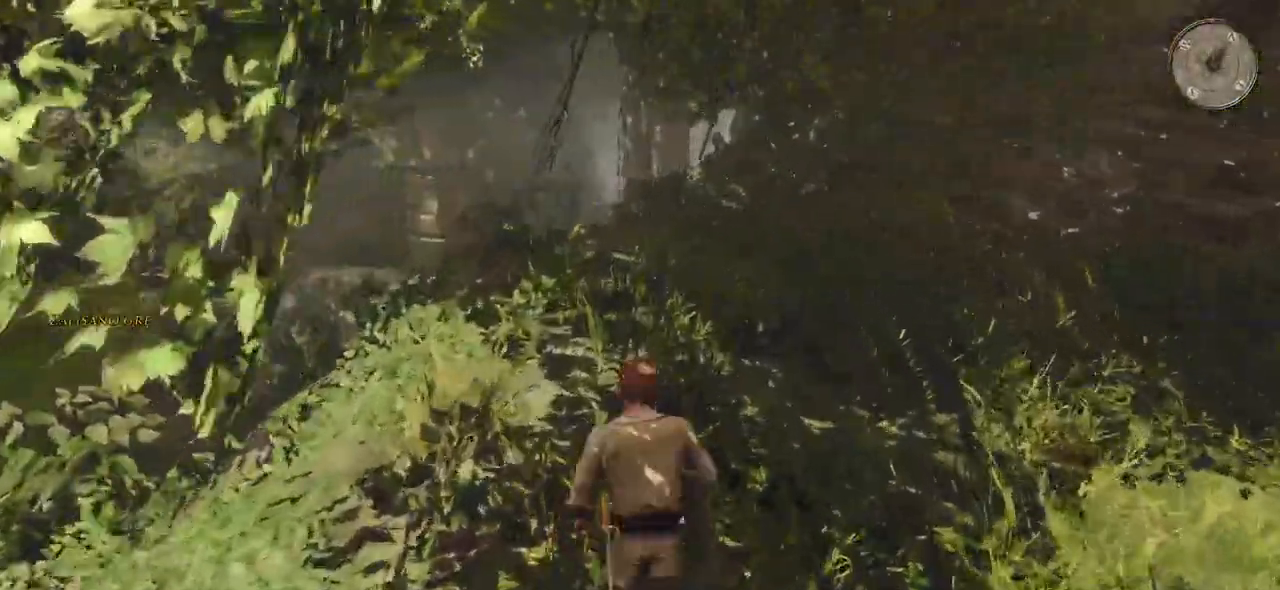
{"keys": ["w"], "mouse": [], "events": [[480, "shift", "up"]]}
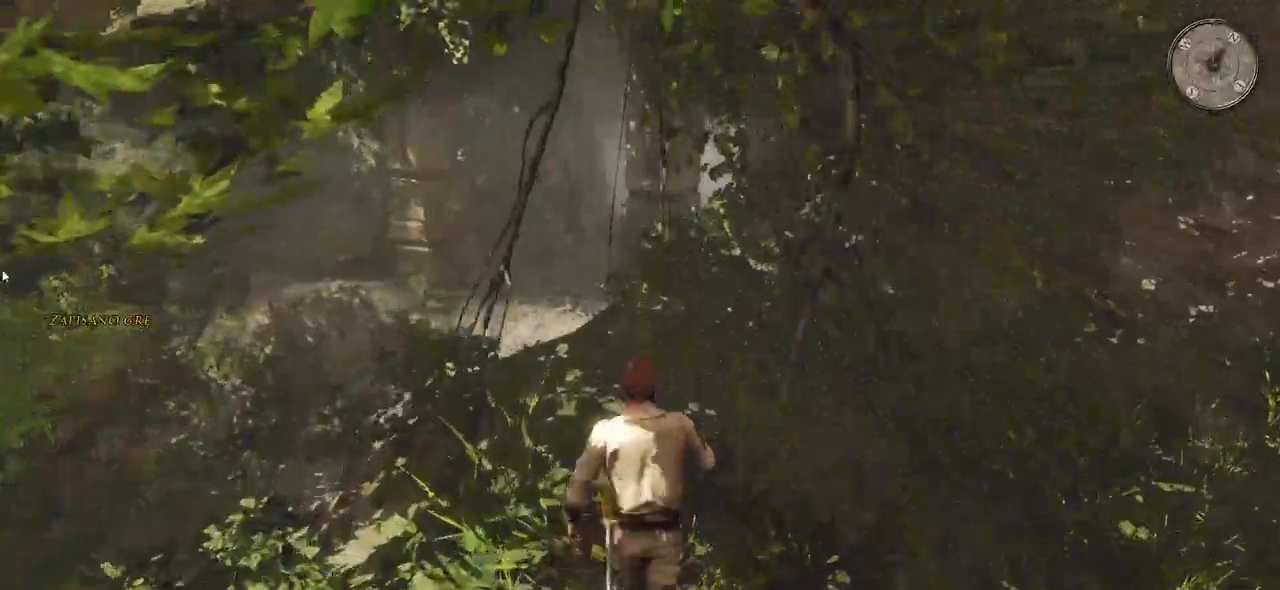
{"keys": ["w"], "mouse": [], "events": []}
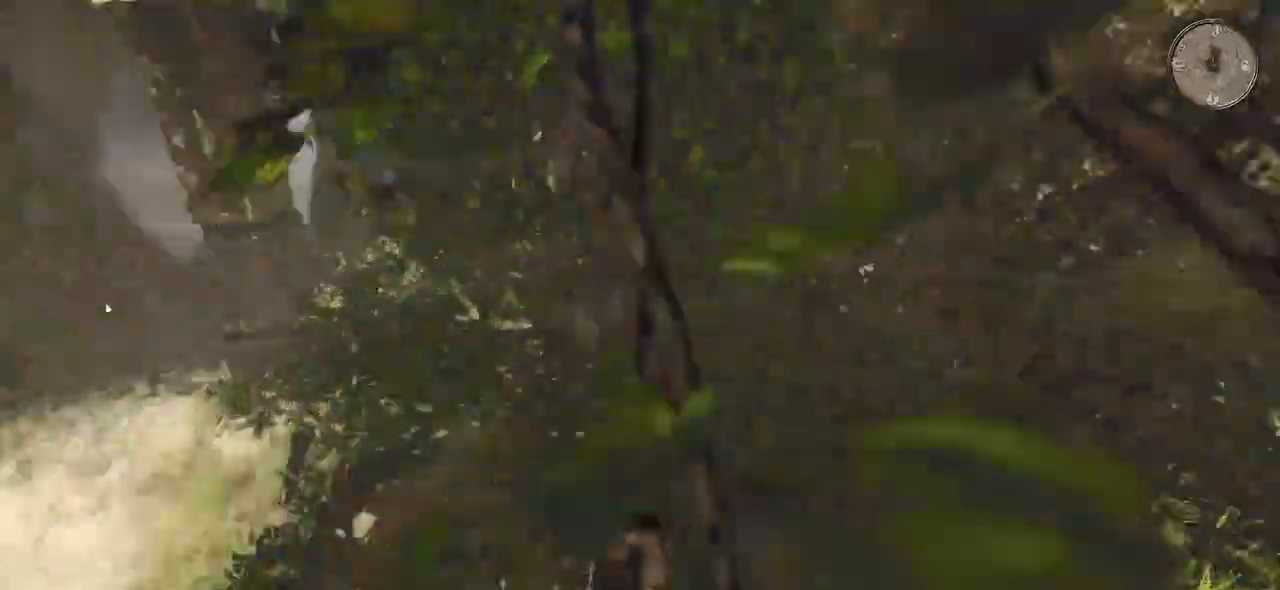
{"keys": ["w"], "mouse": [], "events": []}
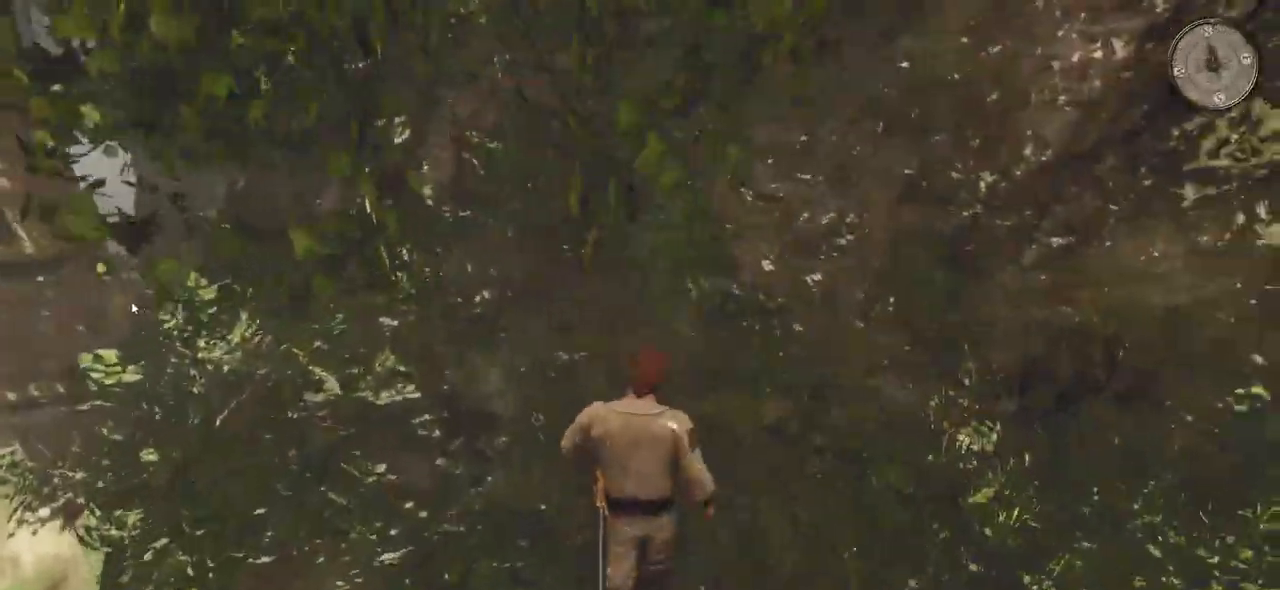
{"keys": ["w"], "mouse": [], "events": []}
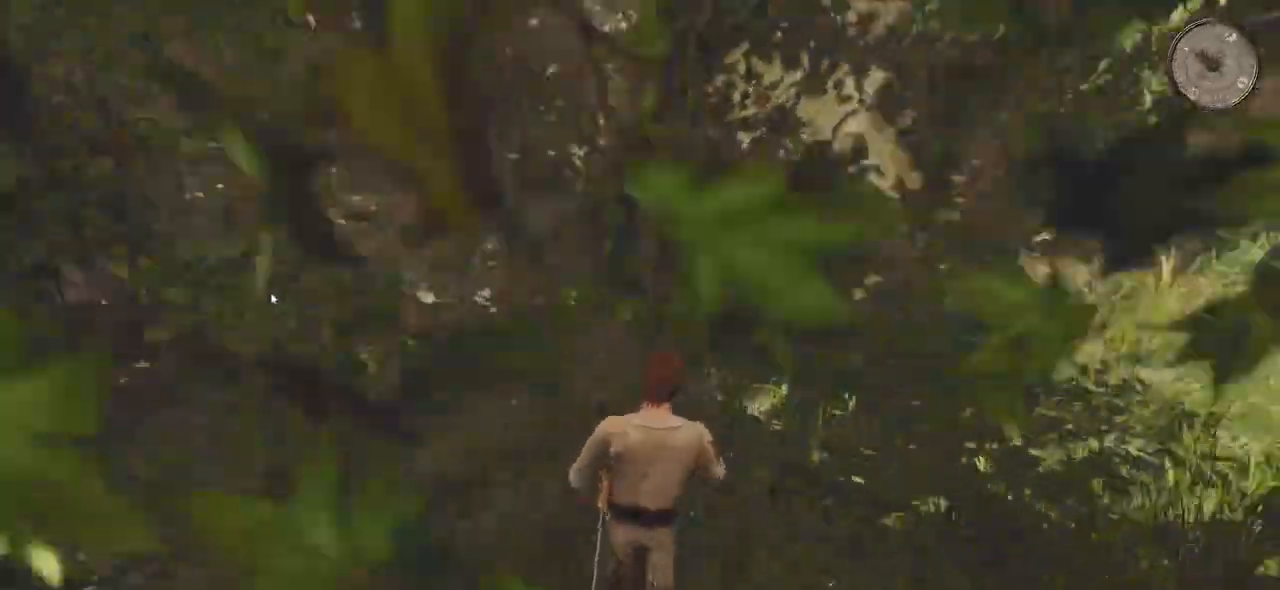
{"keys": ["shift", "w"], "mouse": [], "events": [[140, "shift", "down"]]}